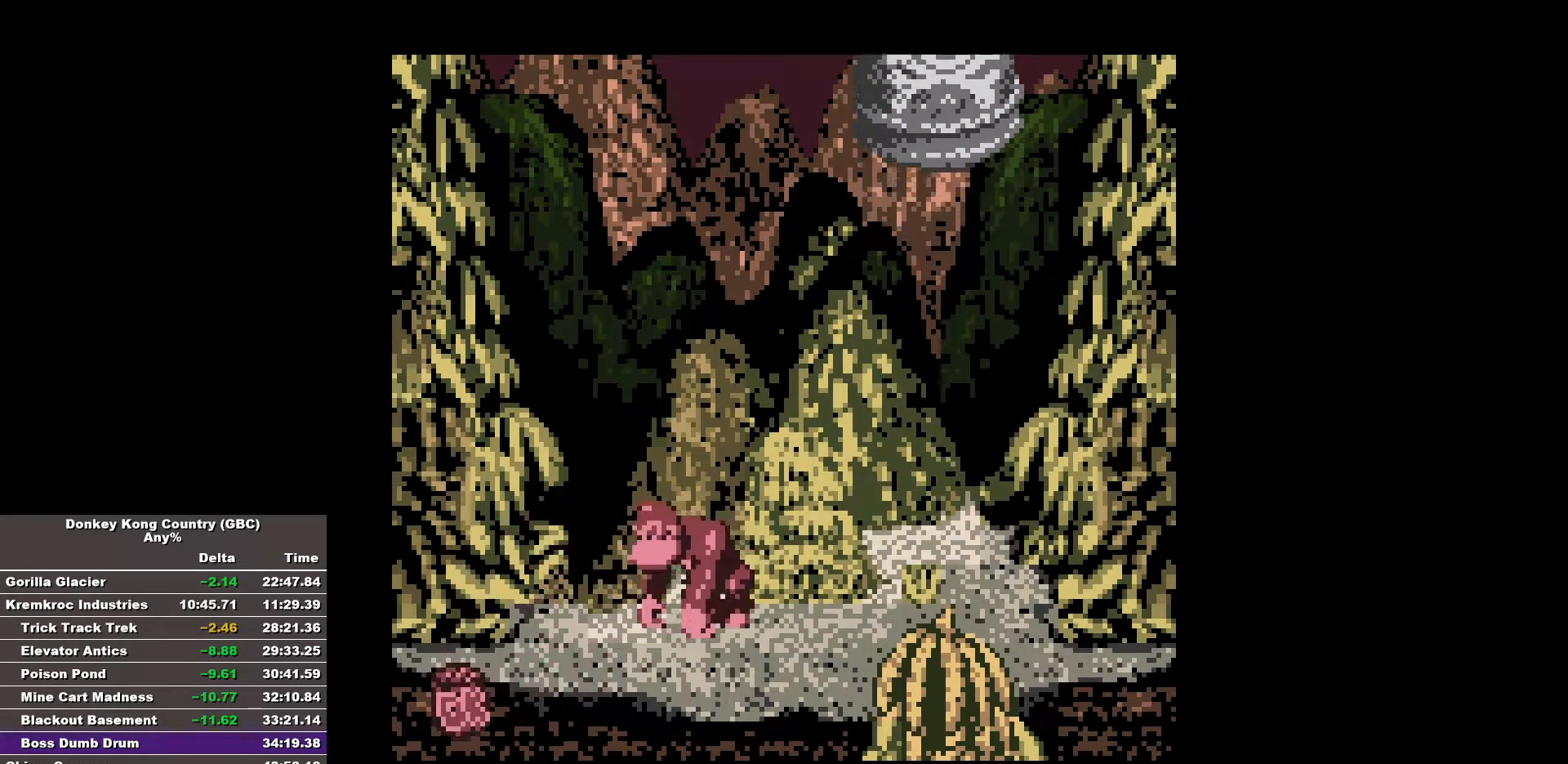
Gameplay with a controller (Nintendo layout); each line is a JSON object with the inputs held at the frame after it. "events" lists button and stick changes between this image and that frame as [ms after this image, input, new state], when the widget could be followed in between. Not read: A DPAD_DOWN DPAD_LEFT L3 R3.
{"buttons": ["B", "DPAD_RIGHT"], "events": []}
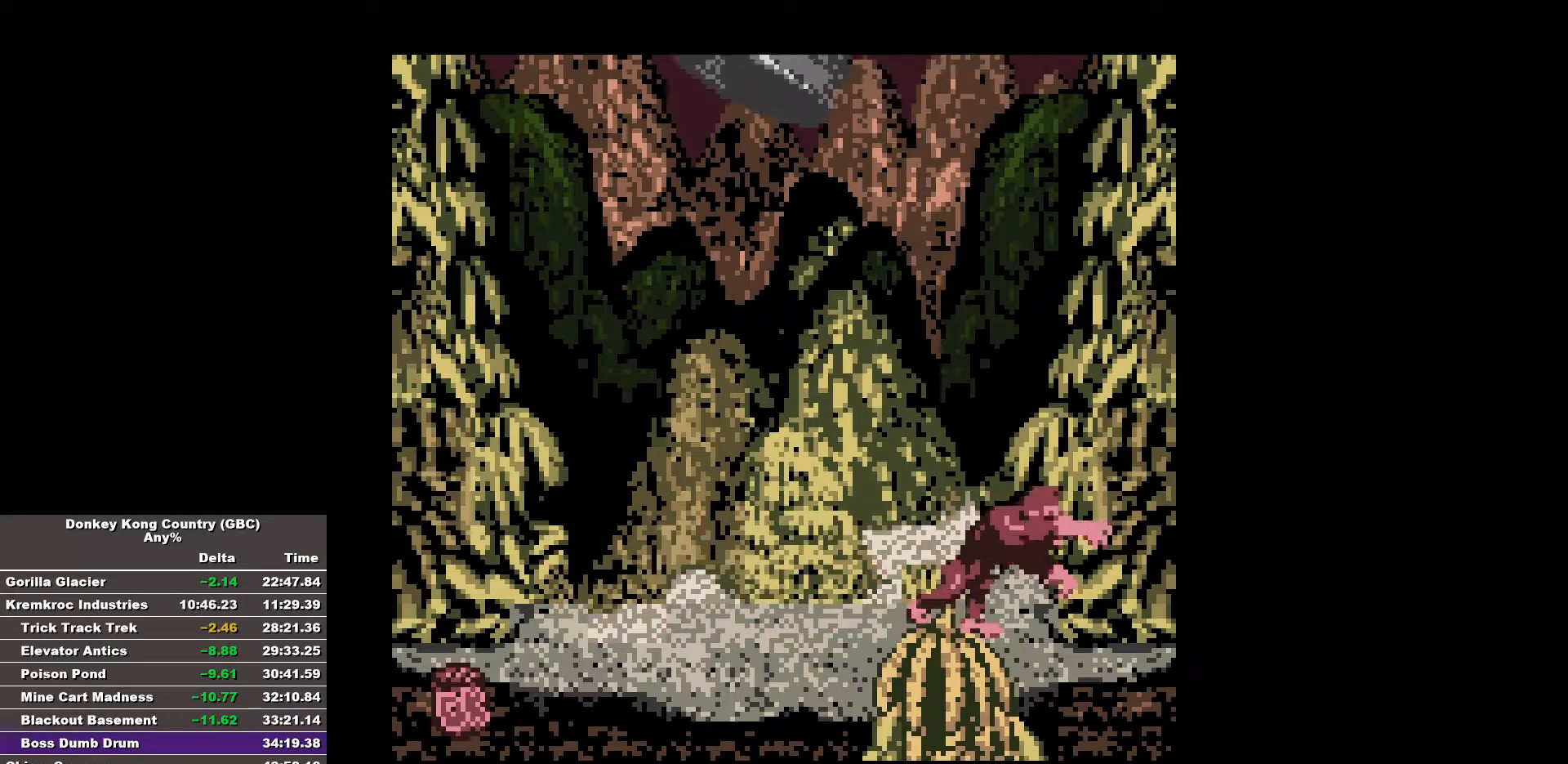
{"buttons": ["B"], "events": [[150, "DPAD_RIGHT", "up"]]}
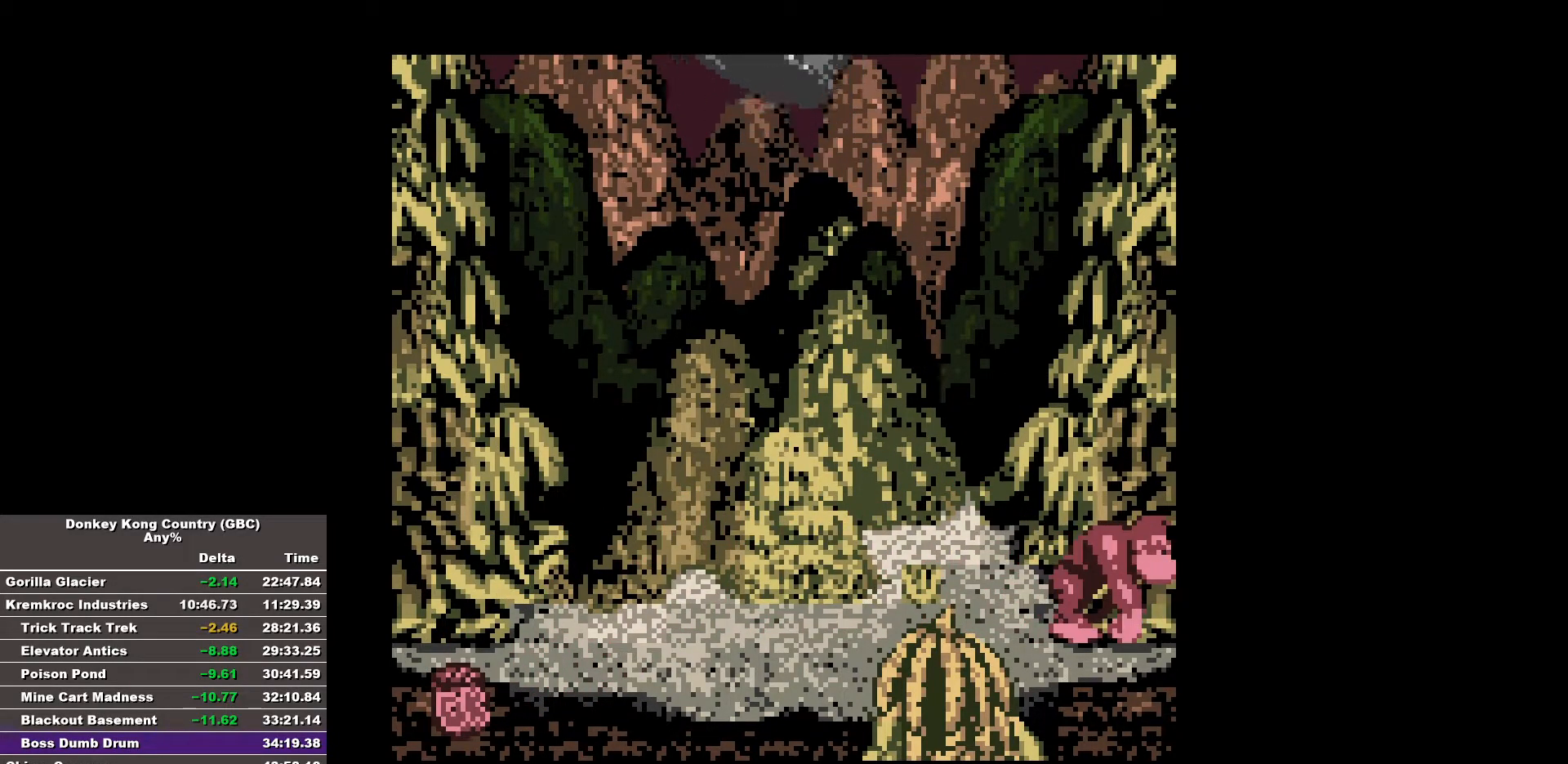
{"buttons": ["B"], "events": []}
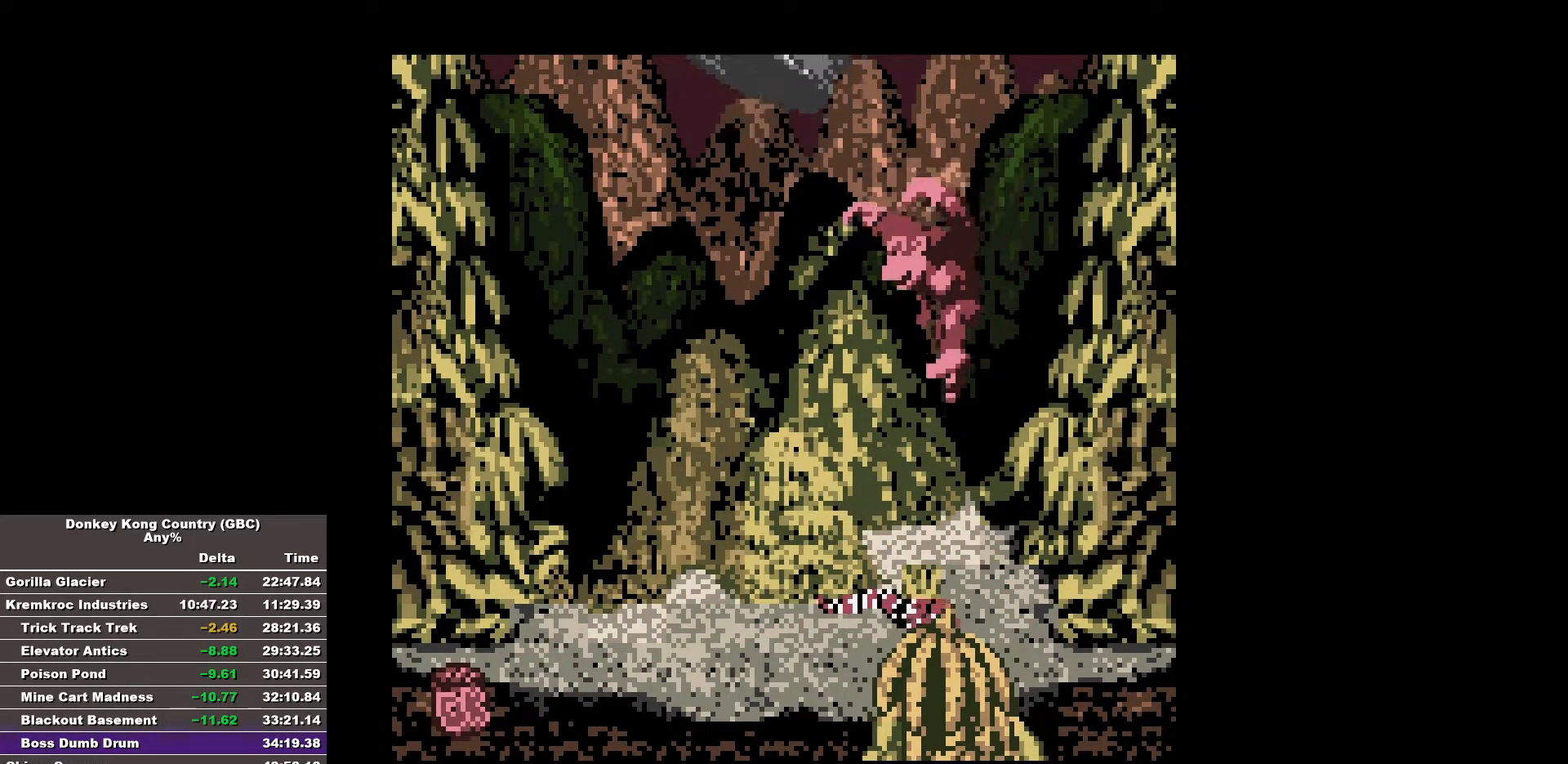
{"buttons": ["B"], "events": []}
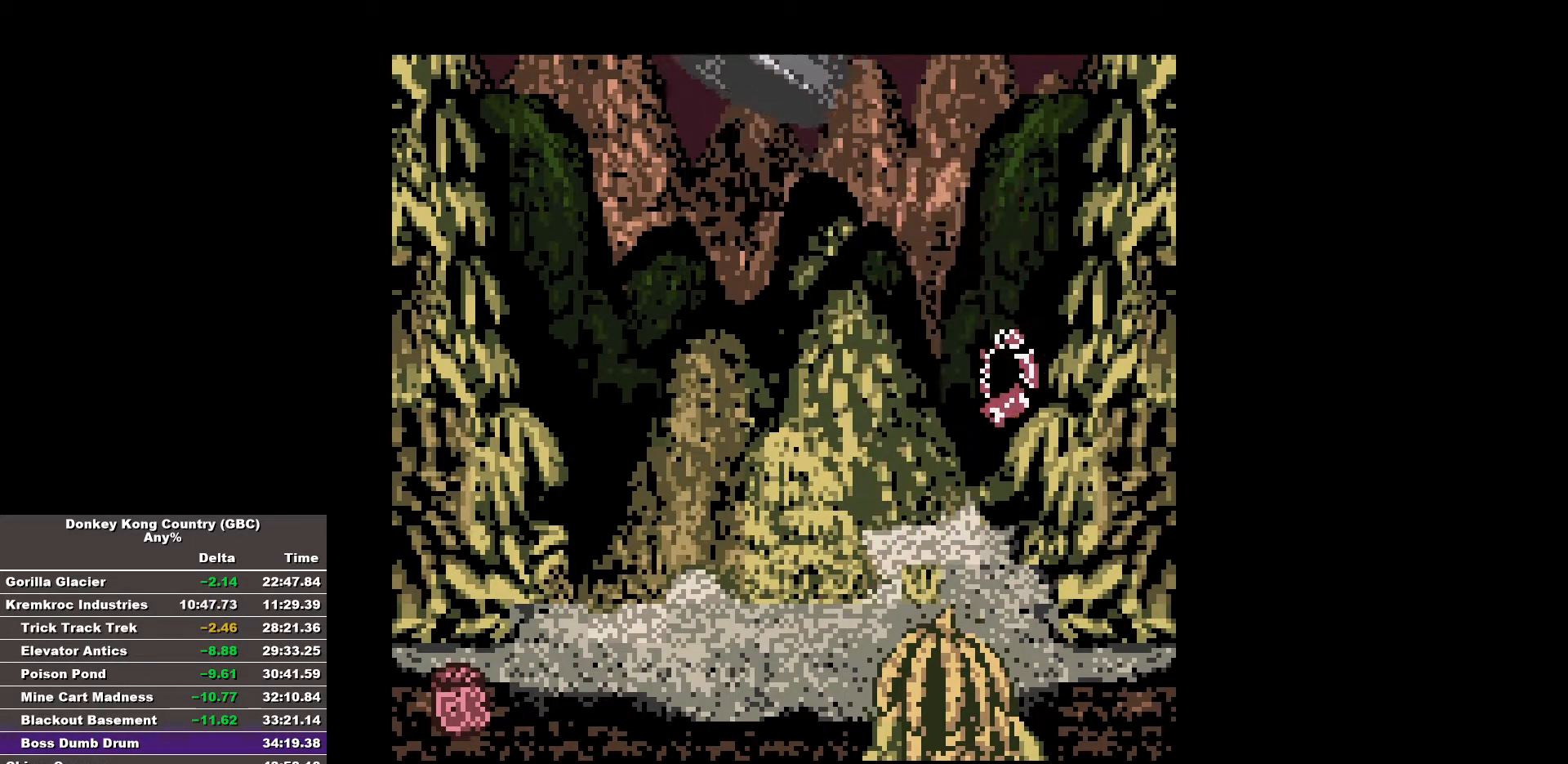
{"buttons": ["B"], "events": []}
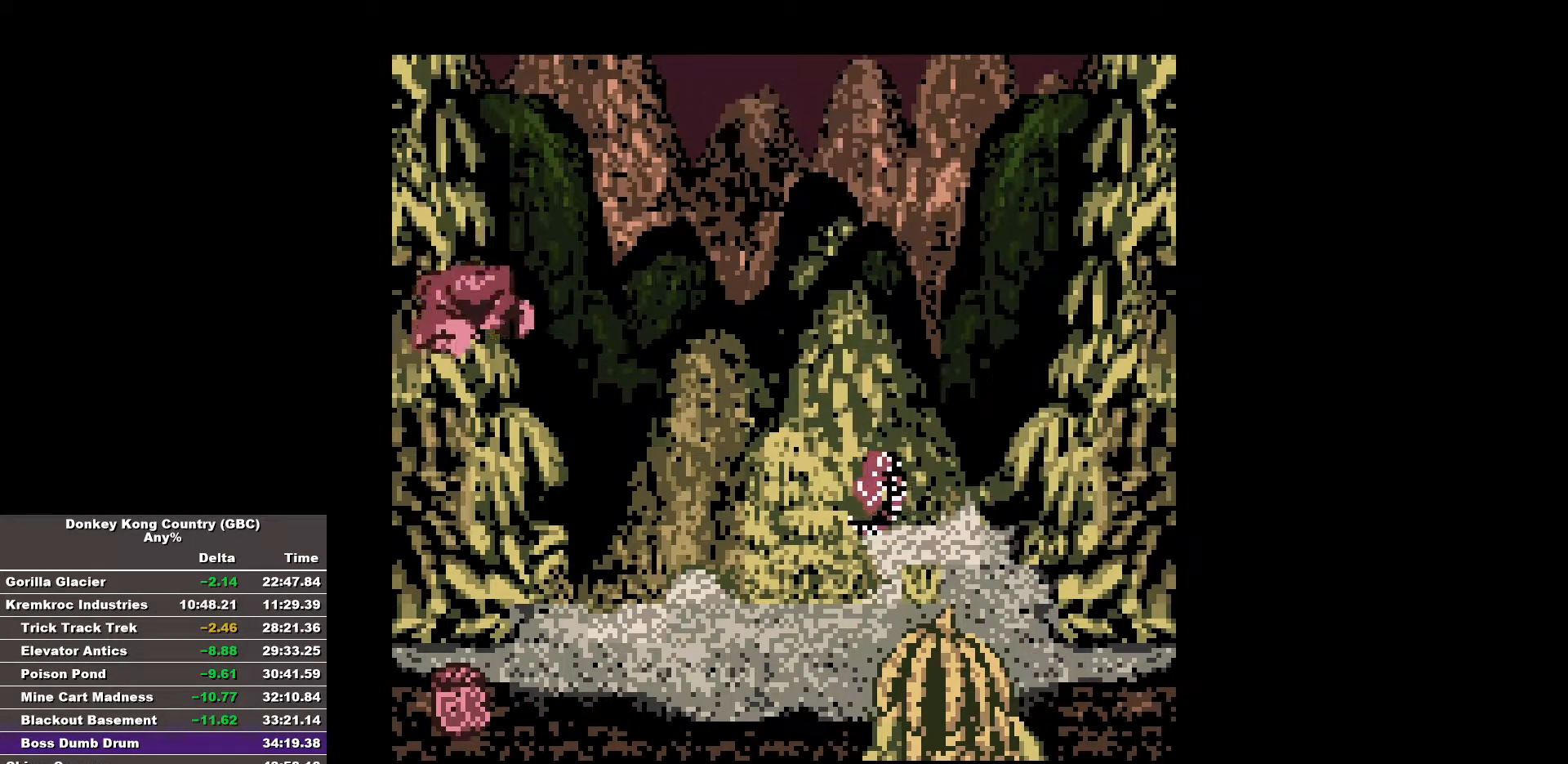
{"buttons": ["B"], "events": []}
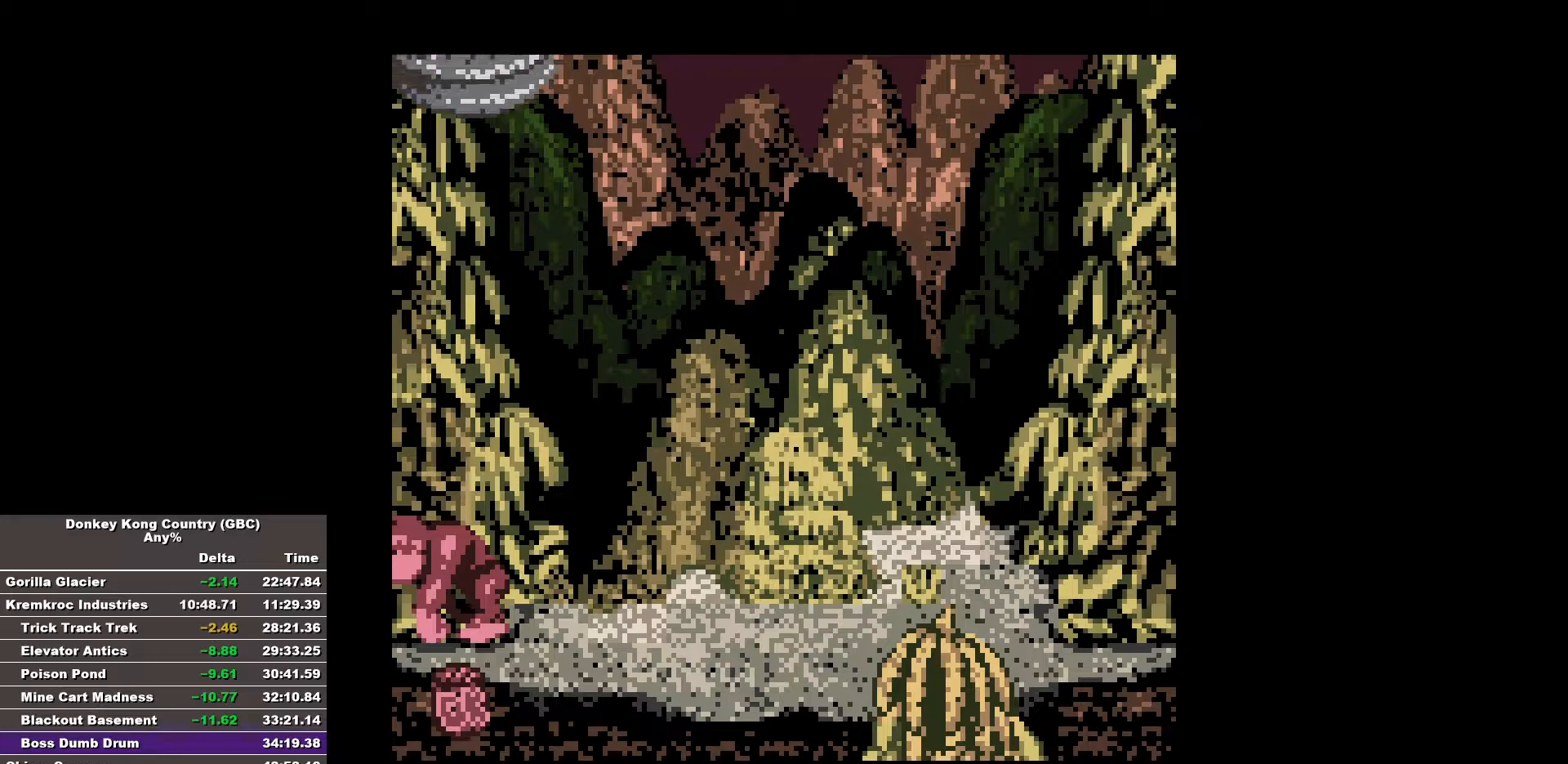
{"buttons": ["B", "DPAD_RIGHT"], "events": [[100, "B", "up"], [133, "DPAD_RIGHT", "down"], [183, "B", "down"]]}
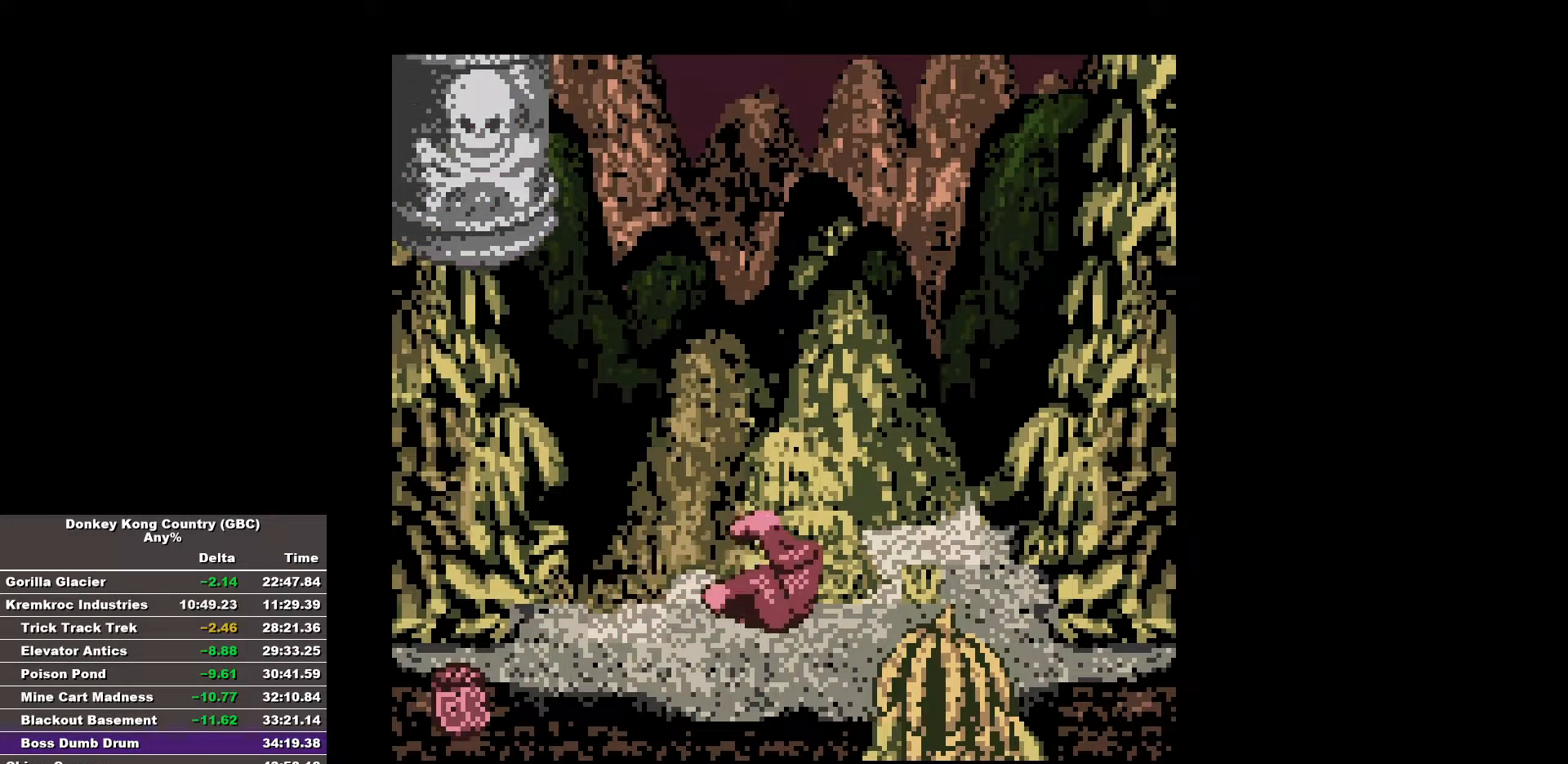
{"buttons": ["B"], "events": [[300, "DPAD_RIGHT", "up"]]}
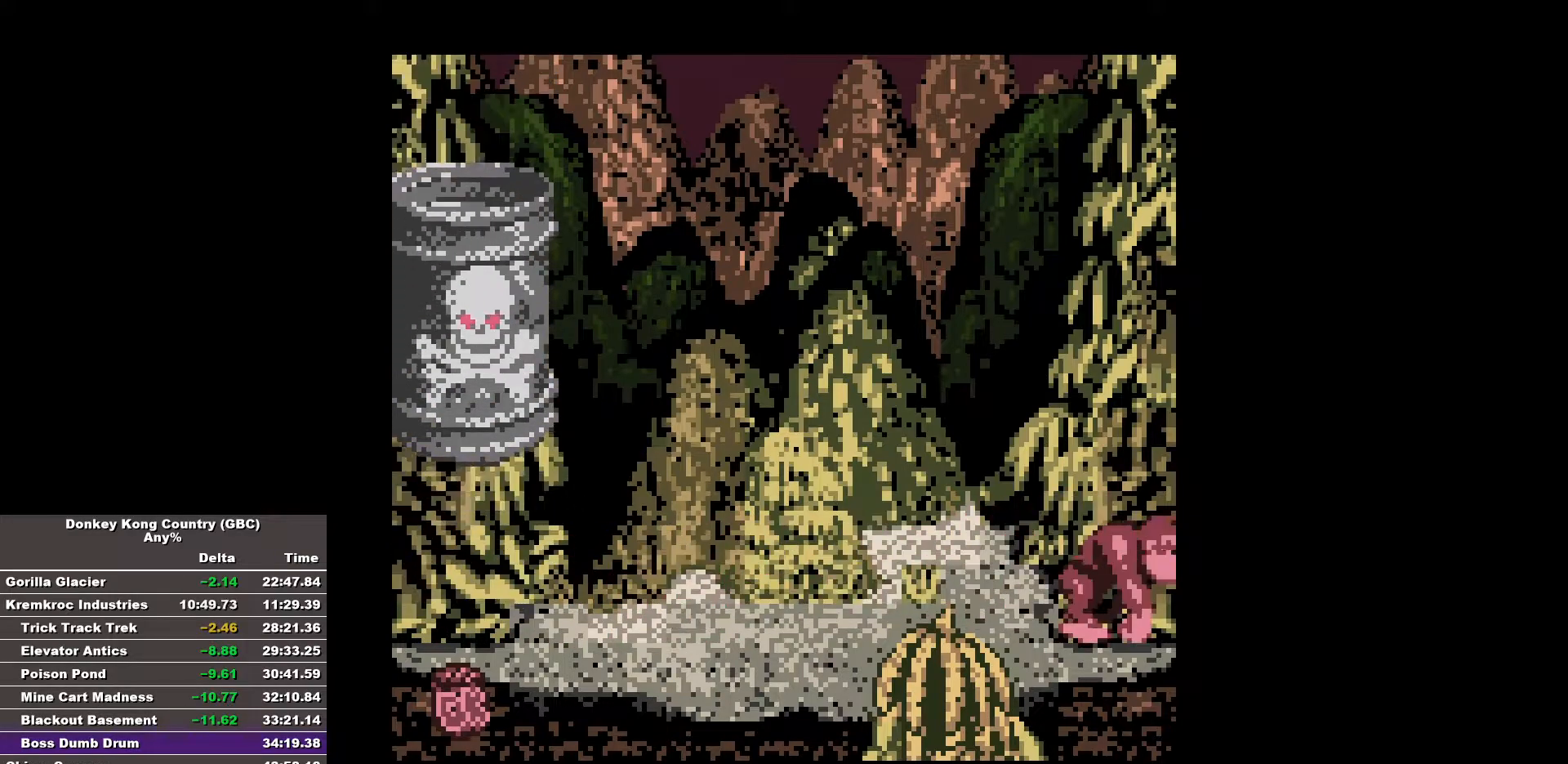
{"buttons": [], "events": [[167, "B", "up"]]}
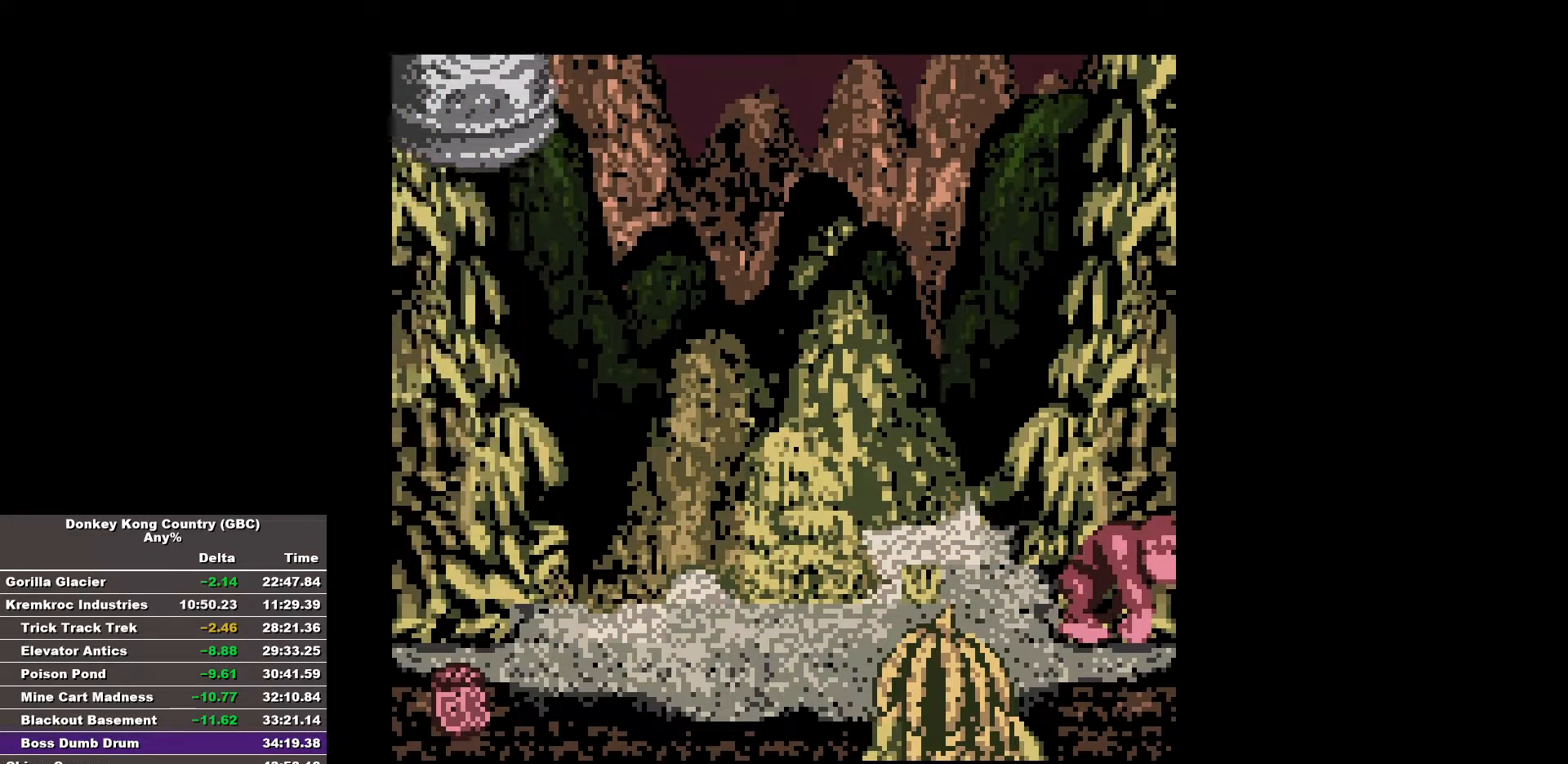
{"buttons": ["B"], "events": [[283, "B", "down"]]}
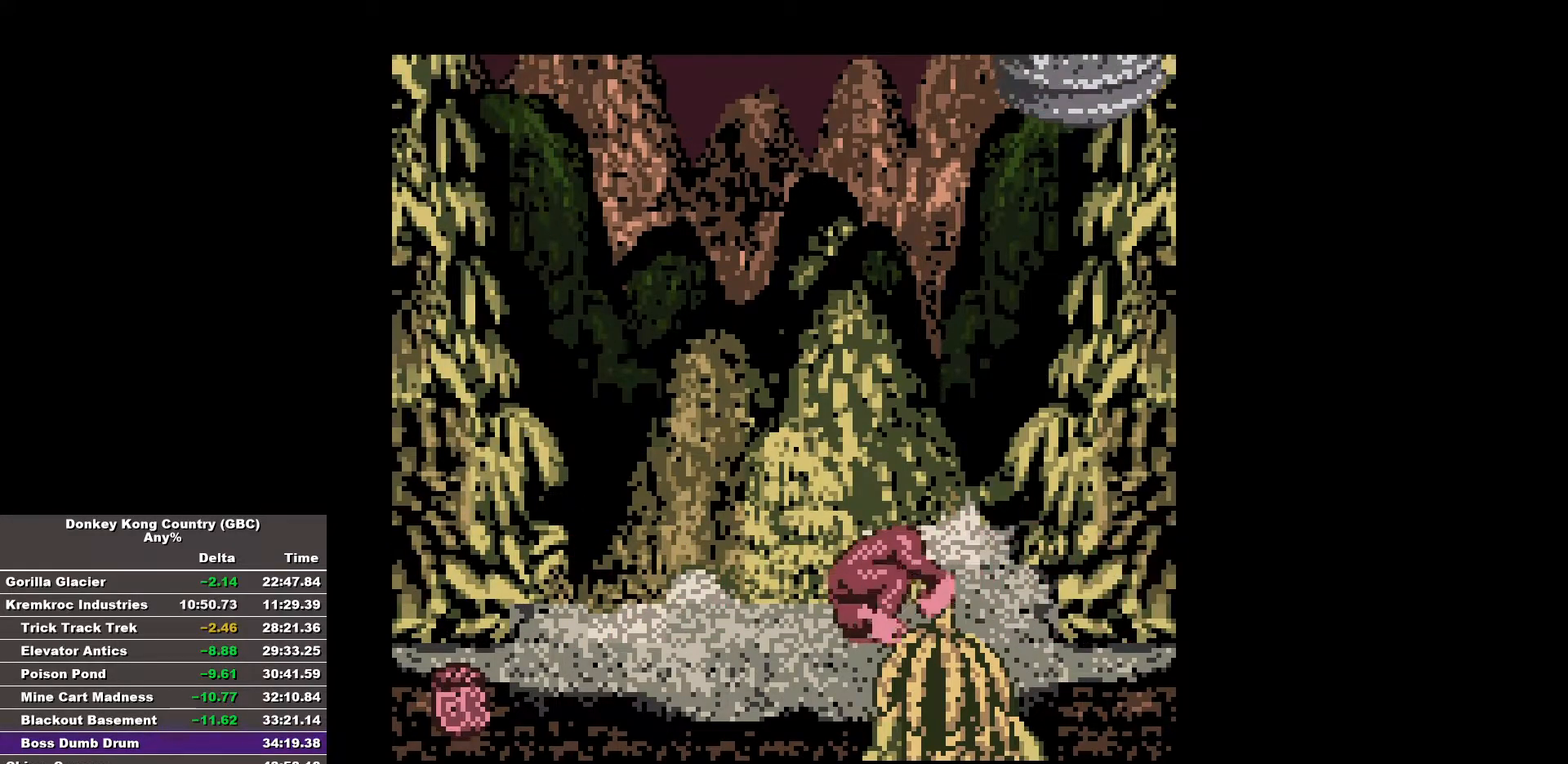
{"buttons": ["B"], "events": []}
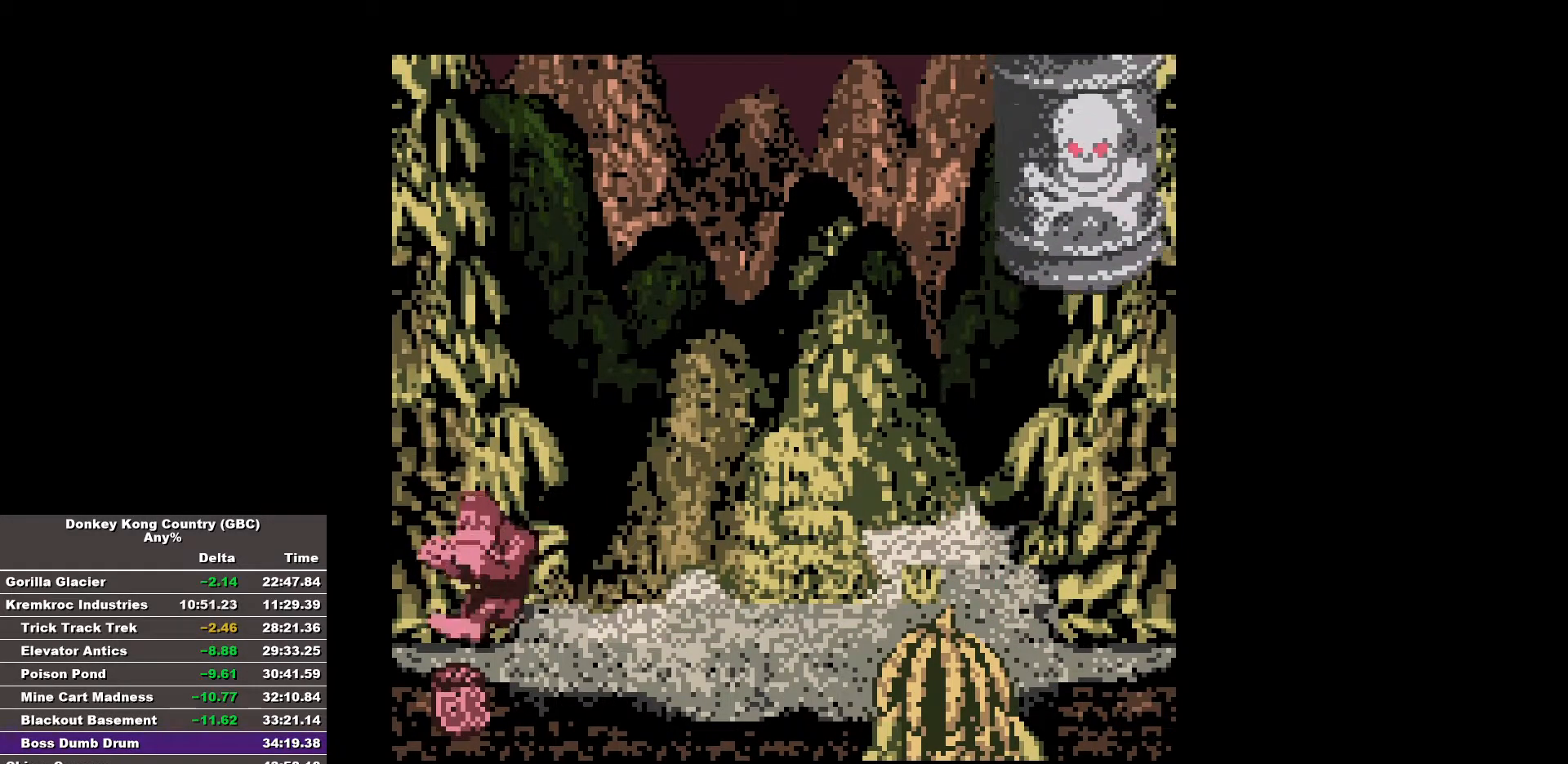
{"buttons": [], "events": [[117, "B", "up"]]}
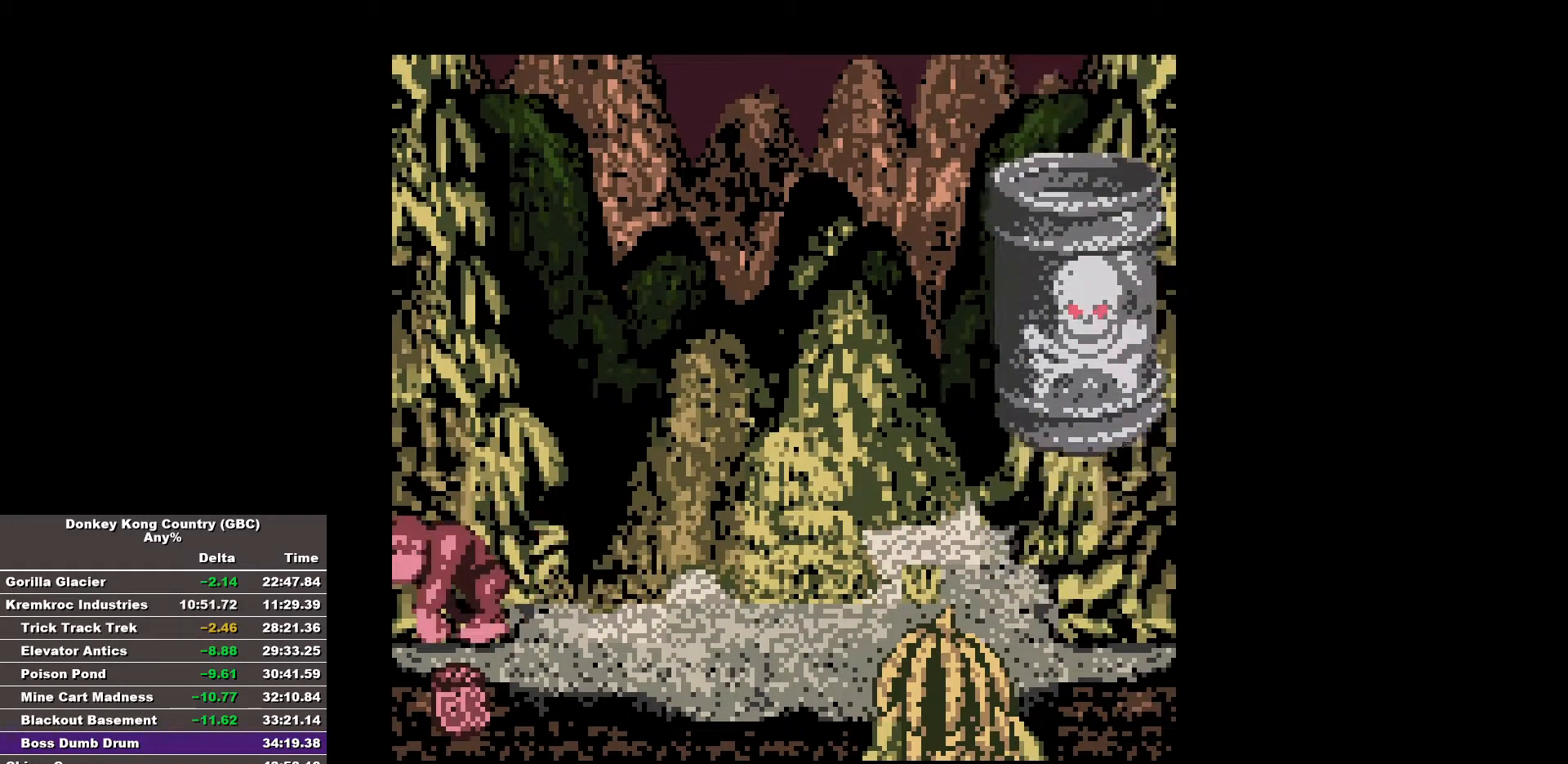
{"buttons": [], "events": []}
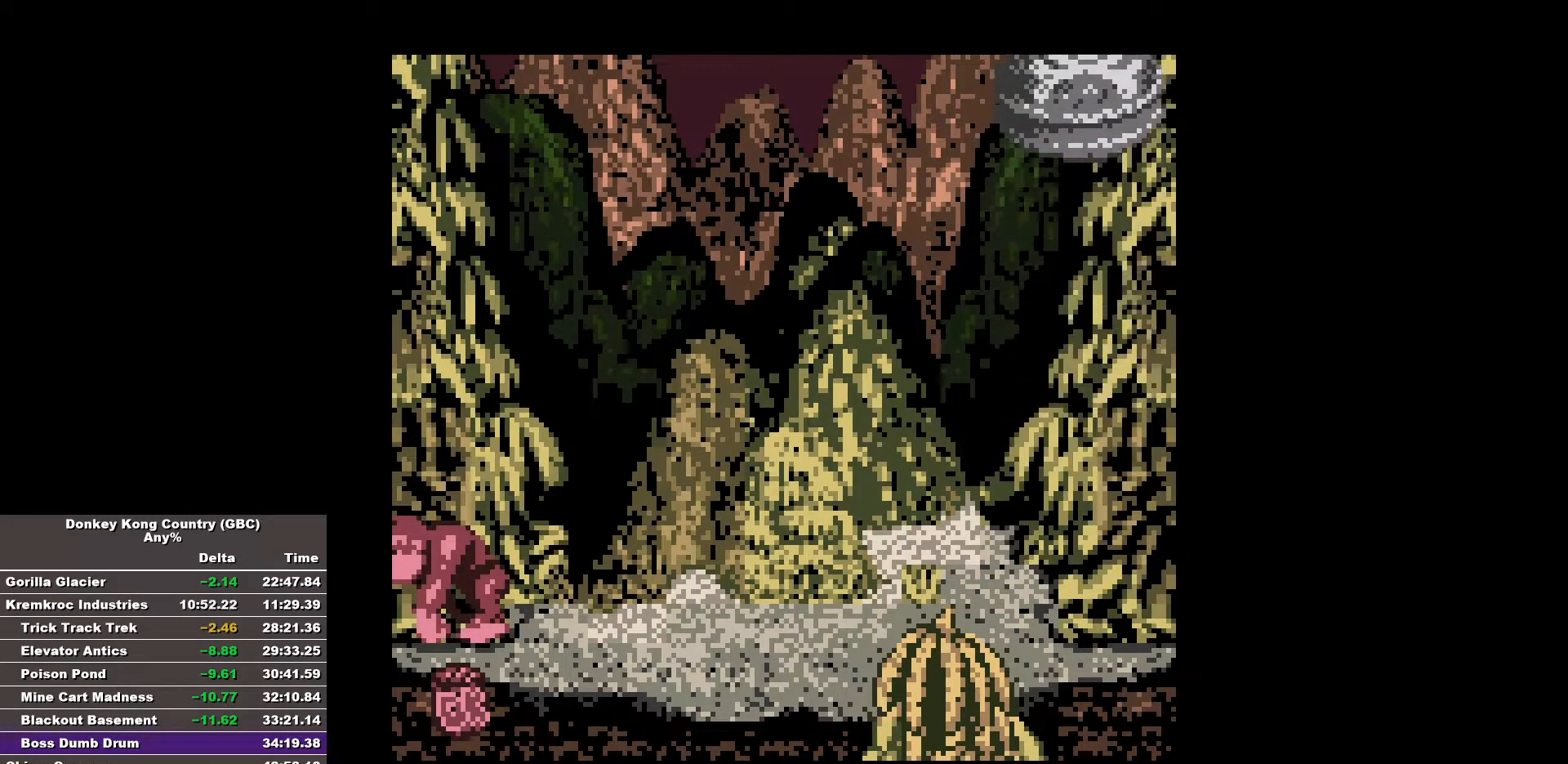
{"buttons": ["B", "DPAD_RIGHT"], "events": [[100, "DPAD_RIGHT", "down"], [150, "B", "down"]]}
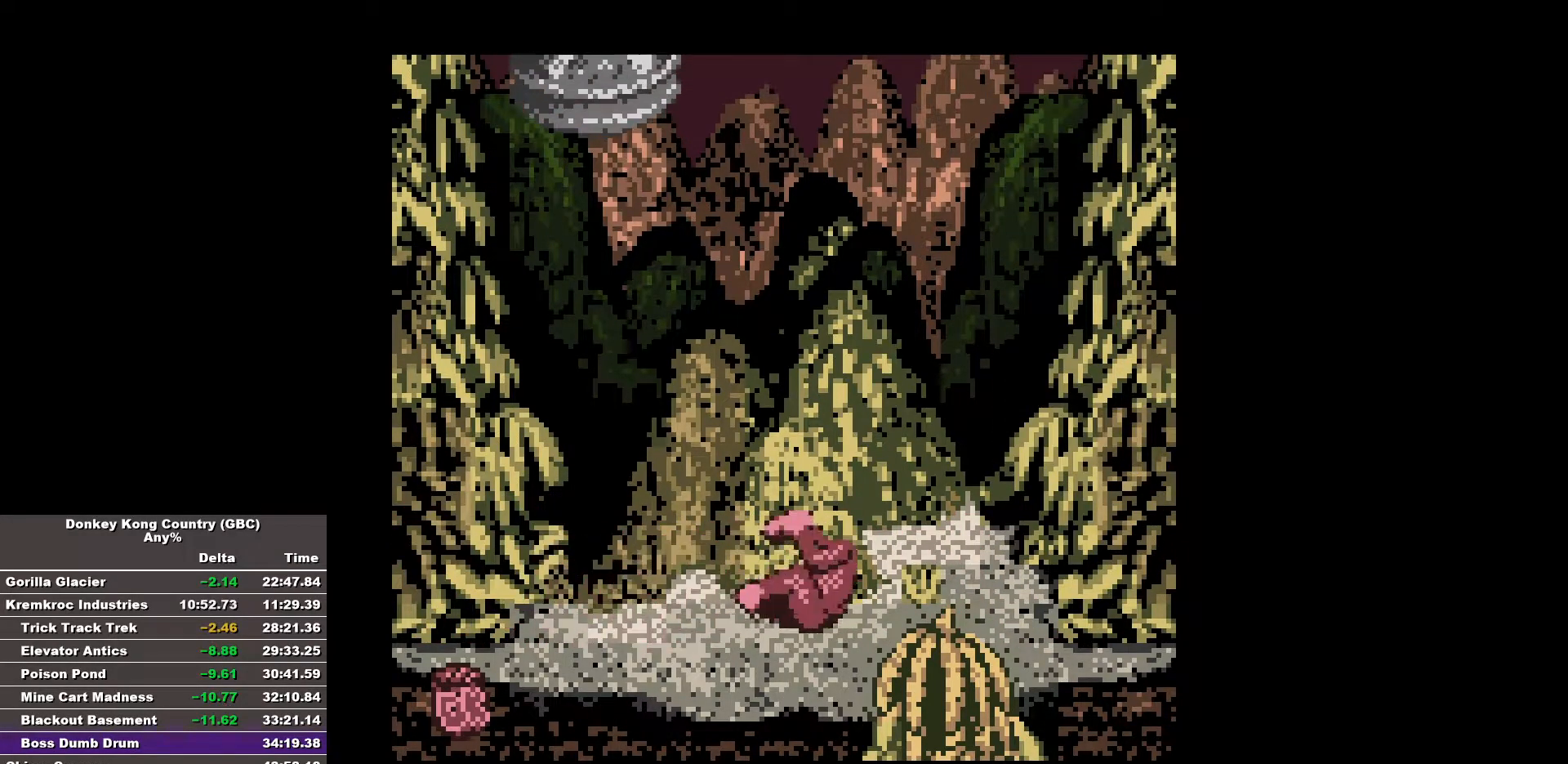
{"buttons": ["B"], "events": [[450, "DPAD_RIGHT", "up"]]}
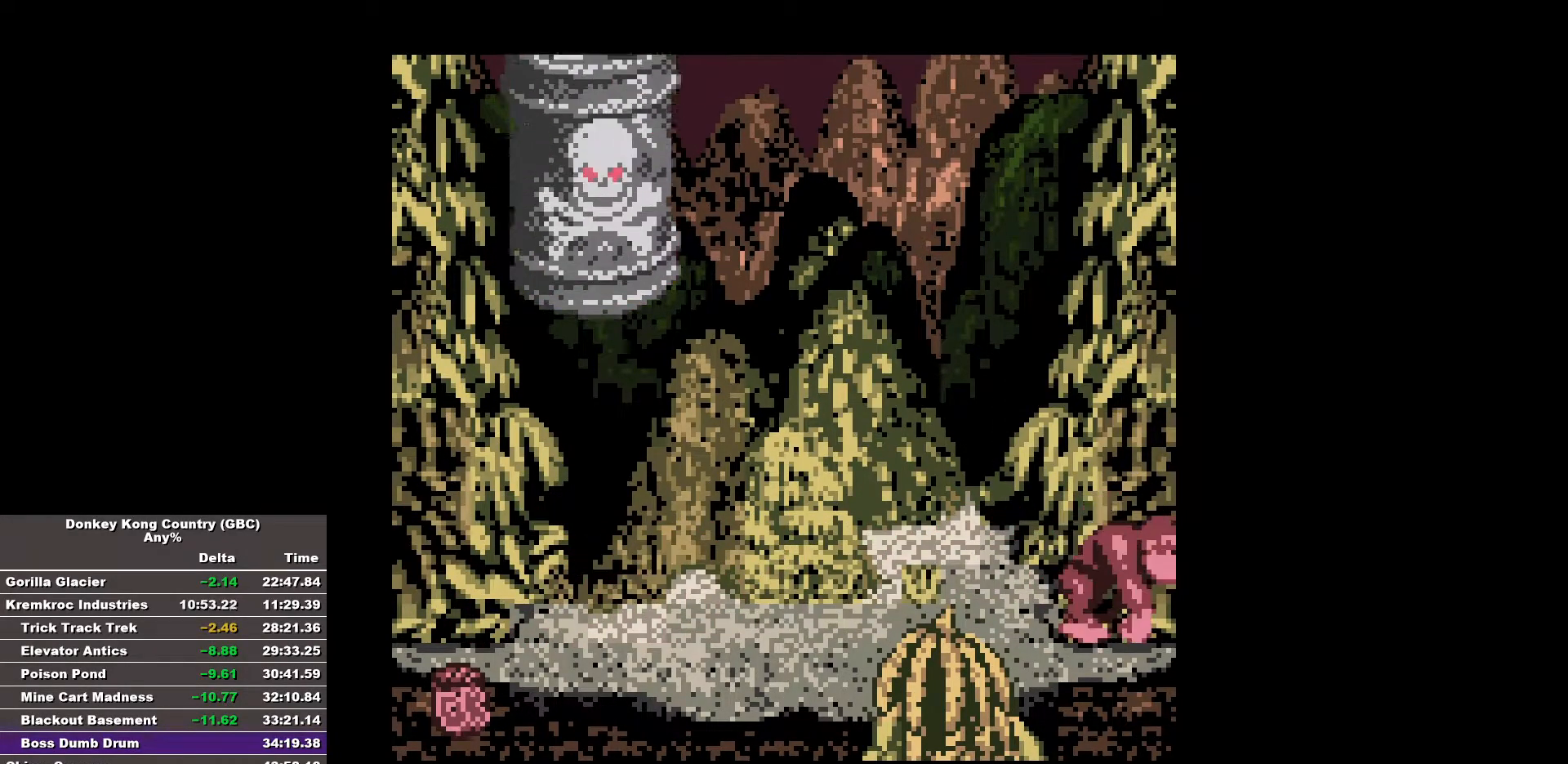
{"buttons": ["B"], "events": []}
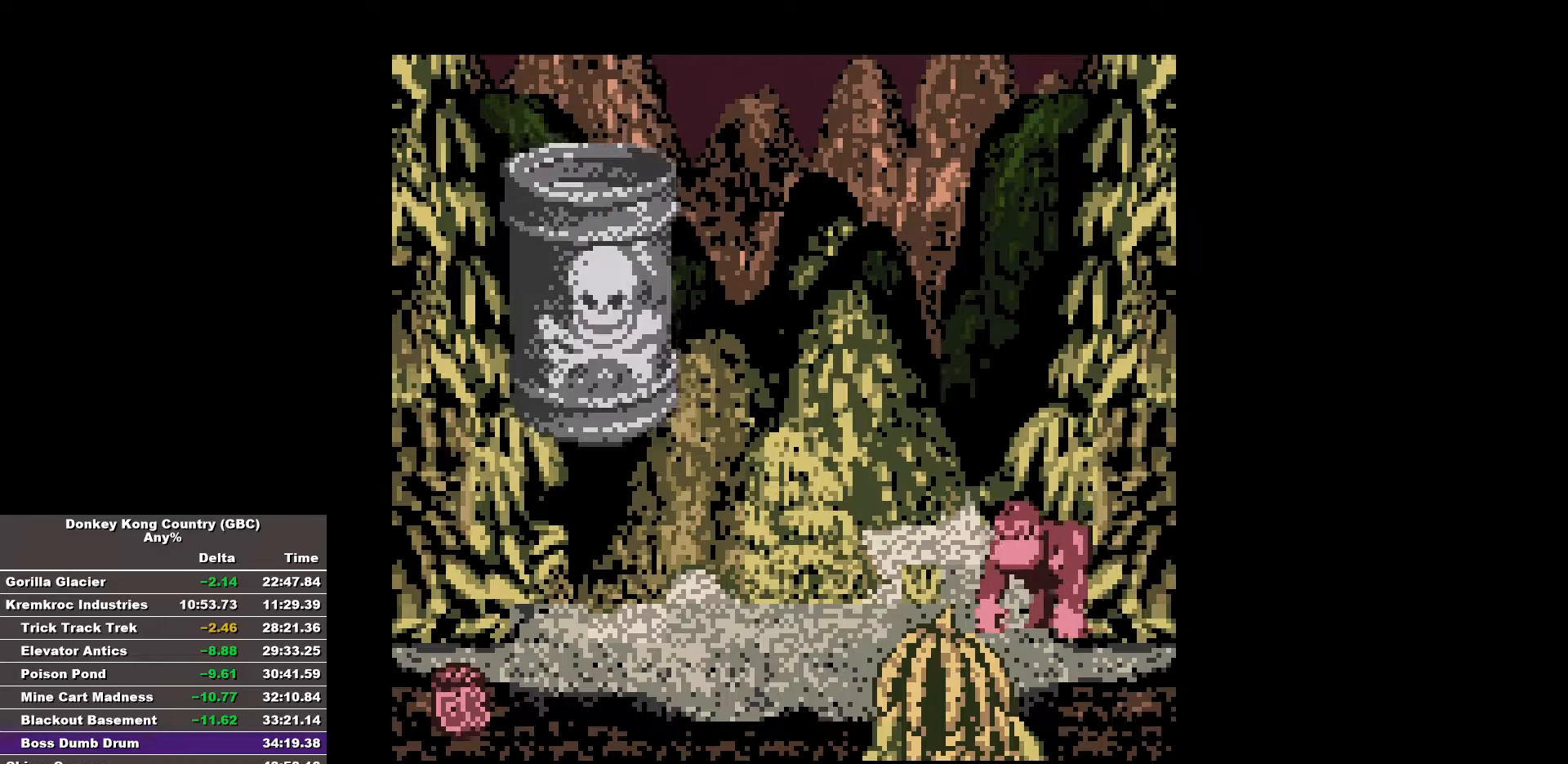
{"buttons": ["B"], "events": []}